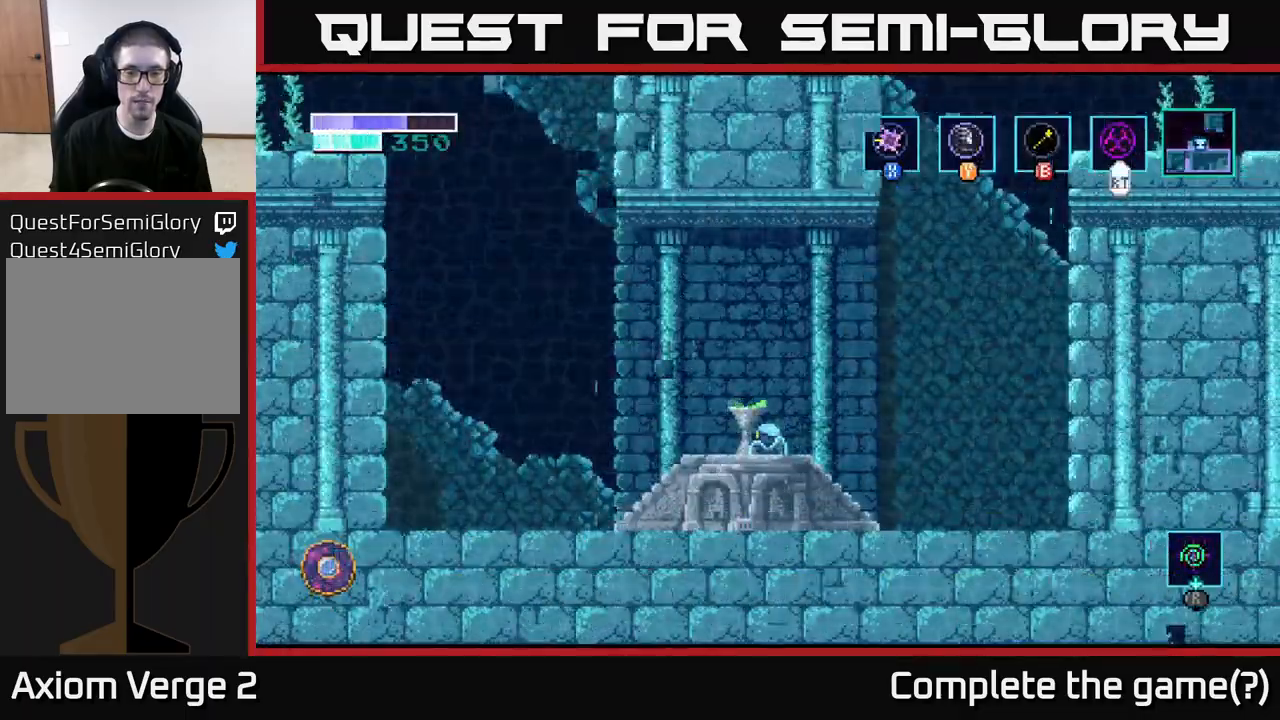
Gameplay with a controller (Xbox layout); each line is a JSON object with the inputs held at the frame after it. "events" lists button and stick changes between this image and that frame as [ms after this image, input, new state], when the widget could be followed in between.
{"buttons": [], "left_stick": "center", "right_stick": "center", "events": [[267, "left_stick", "left"], [417, "left_stick", "center"]]}
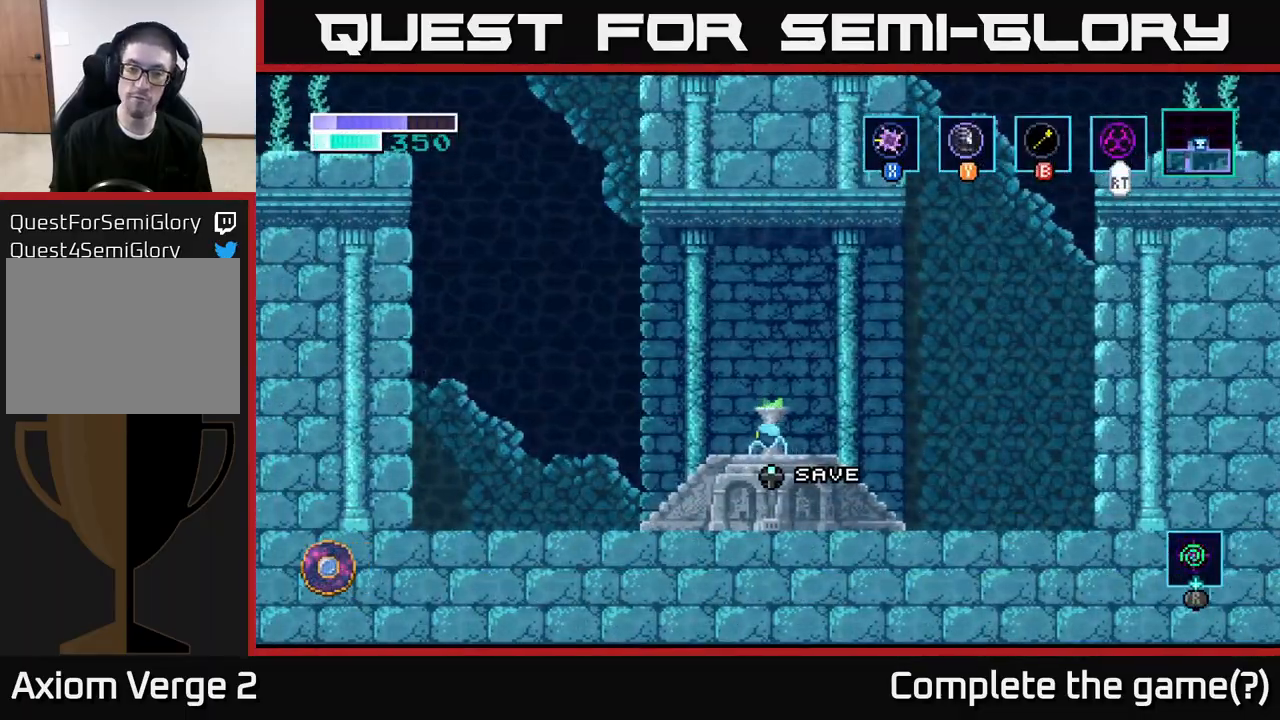
{"buttons": [], "left_stick": "center", "right_stick": "center", "events": []}
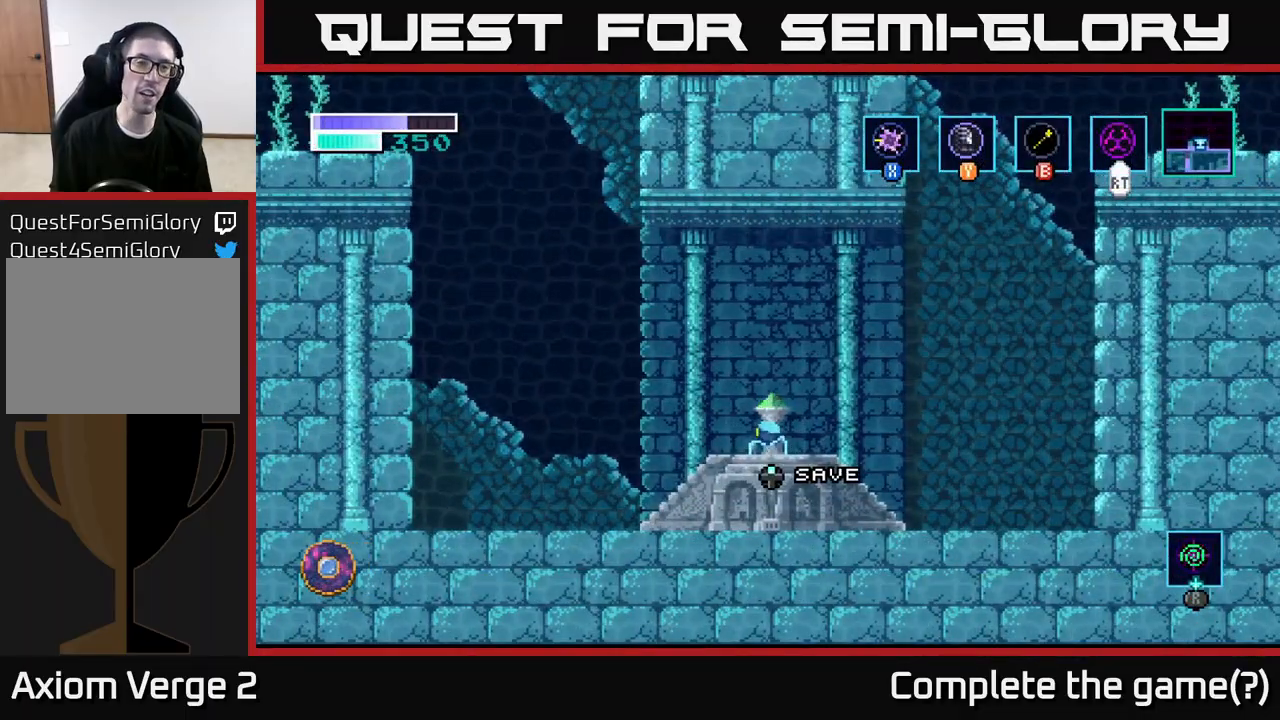
{"buttons": [], "left_stick": "center", "right_stick": "center", "events": [[67, "left_stick", "up"], [233, "left_stick", "center"]]}
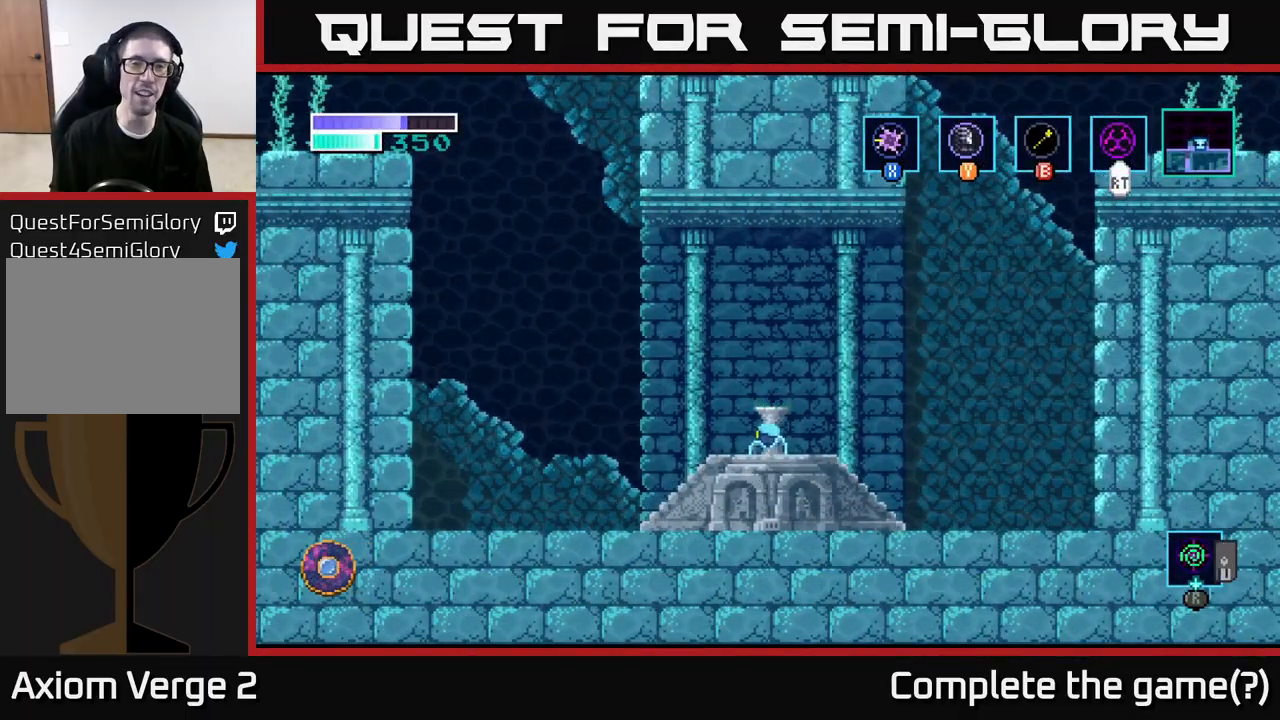
{"buttons": [], "left_stick": "center", "right_stick": "center", "events": []}
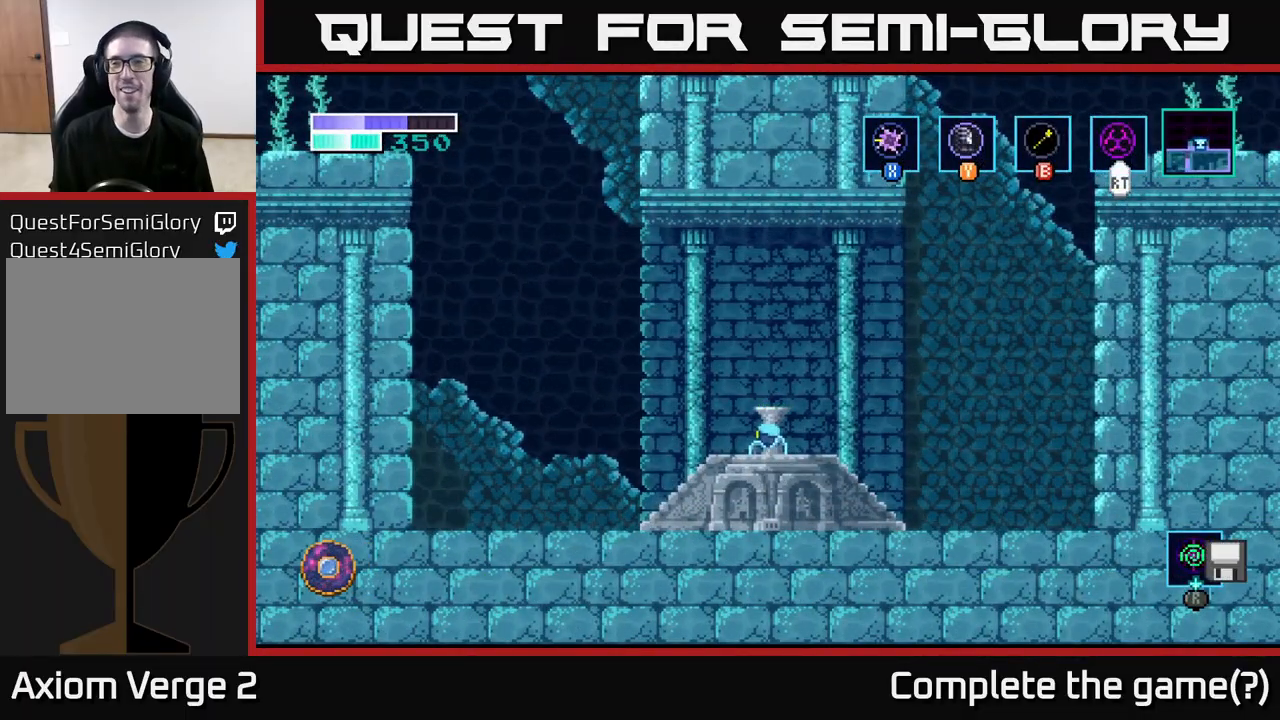
{"buttons": [], "left_stick": "center", "right_stick": "center", "events": []}
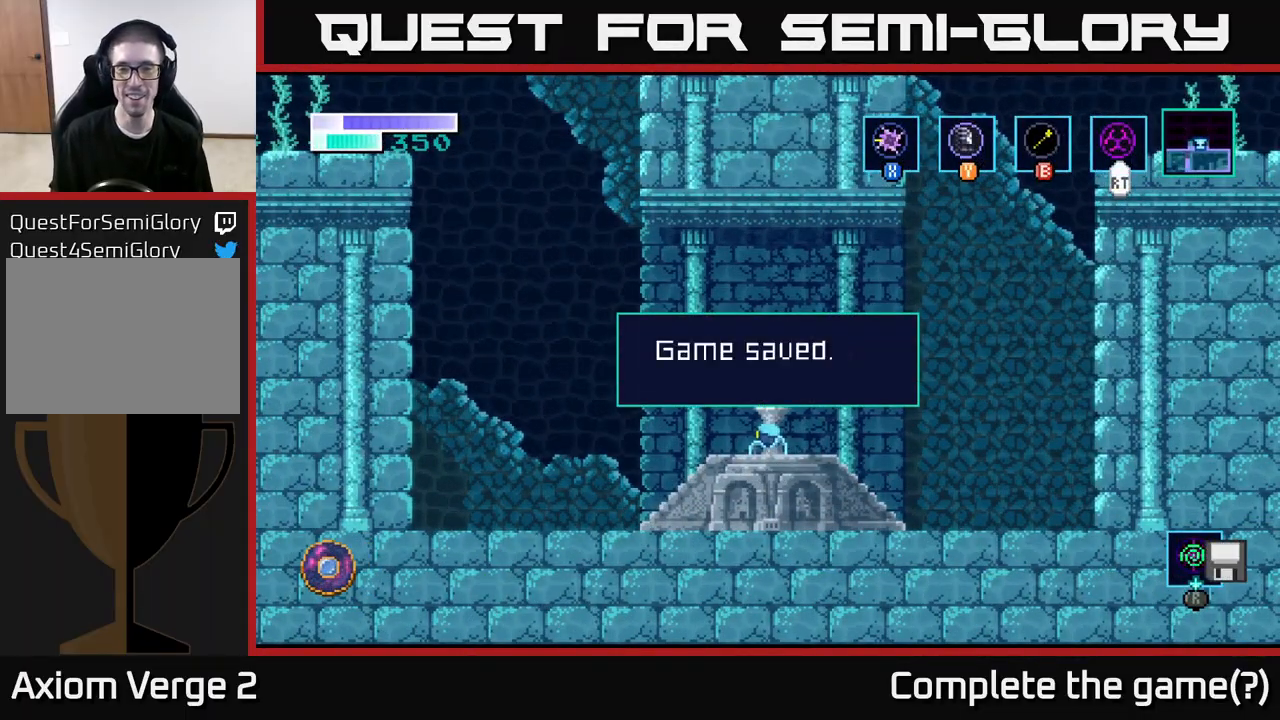
{"buttons": [], "left_stick": "left", "right_stick": "center", "events": [[17, "A", "down"], [183, "A", "up"], [317, "left_stick", "left"]]}
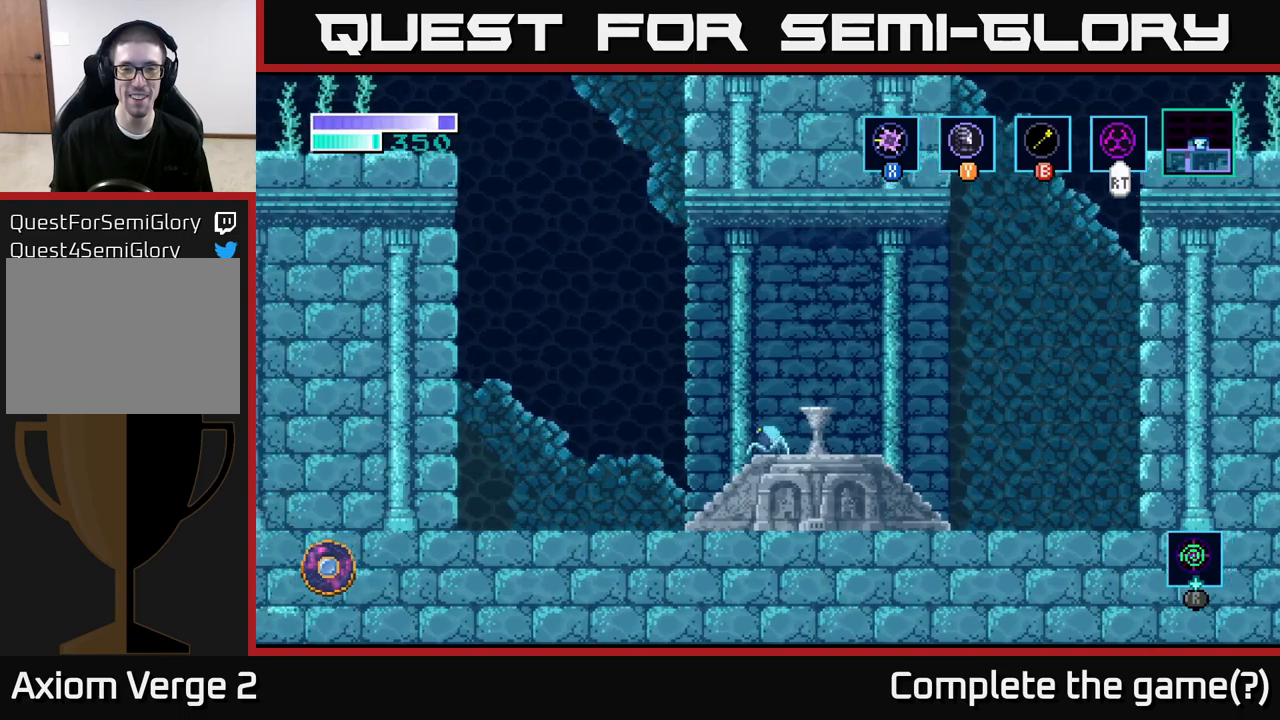
{"buttons": ["A"], "left_stick": "up-left", "right_stick": "center", "events": [[17, "A", "down"], [67, "left_stick", "up-left"]]}
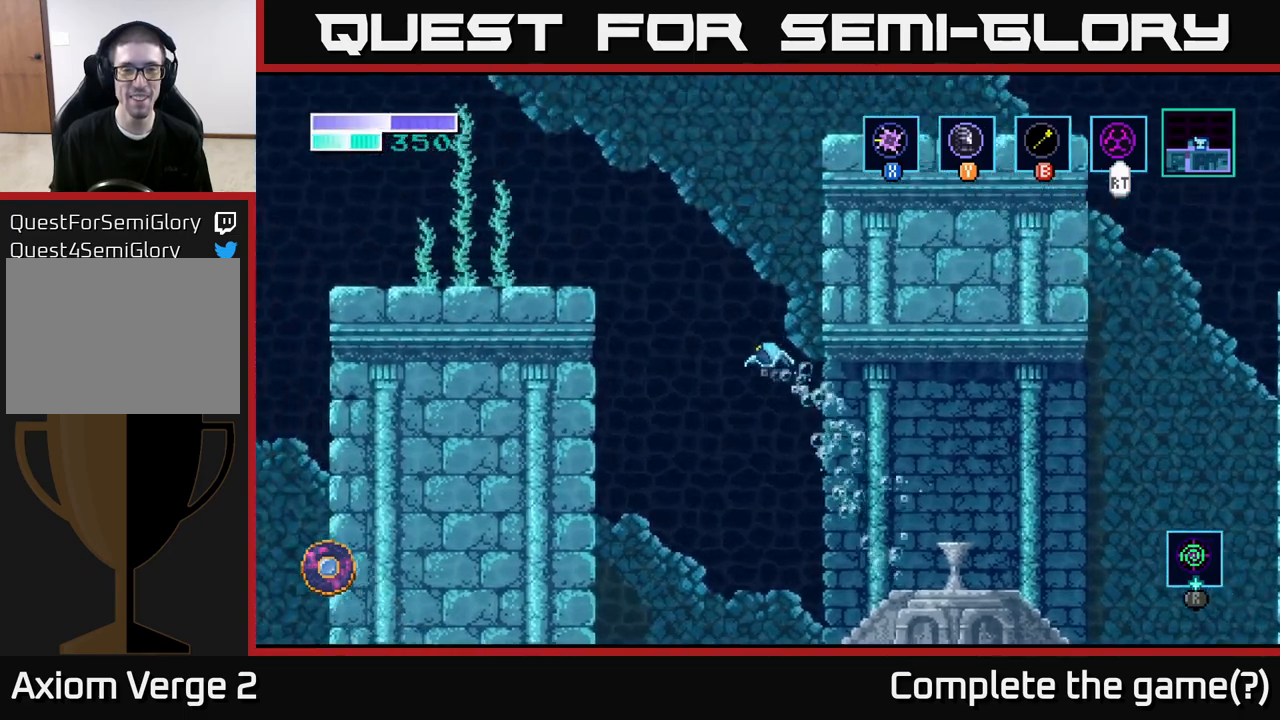
{"buttons": [], "left_stick": "up-left", "right_stick": "center", "events": [[17, "A", "up"], [17, "B", "down"], [133, "B", "up"]]}
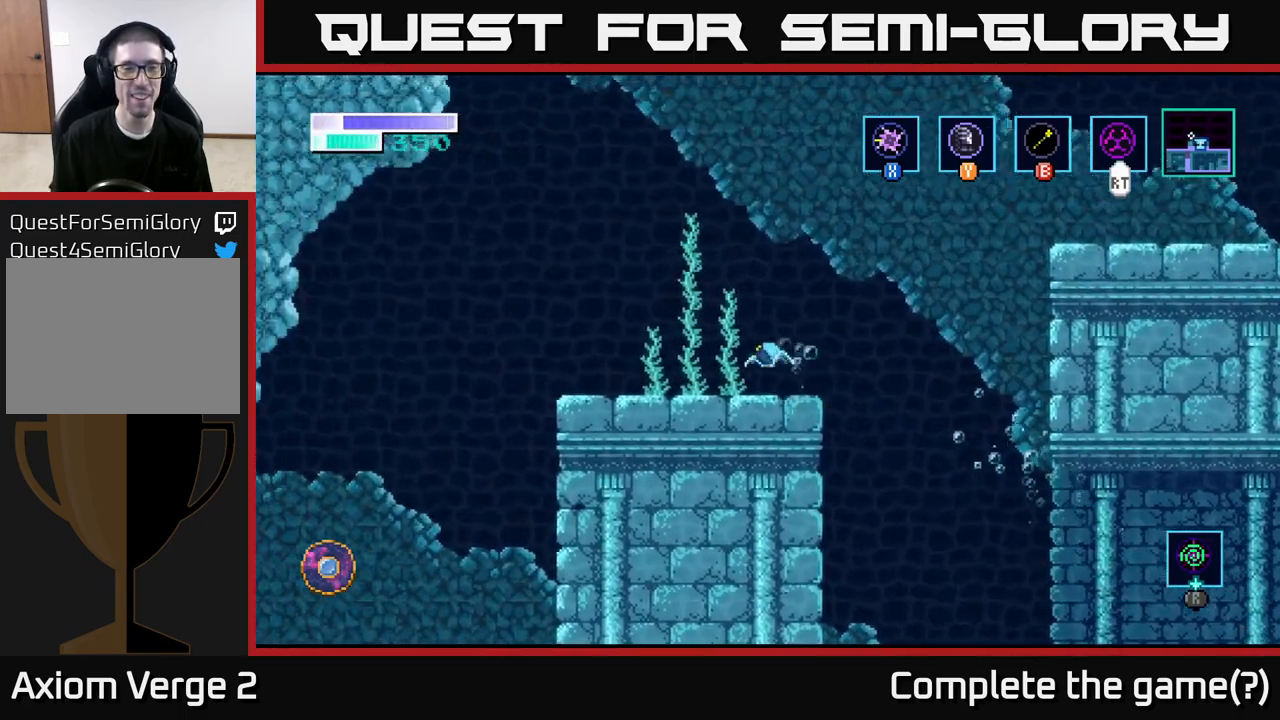
{"buttons": ["SELECT"], "left_stick": "center", "right_stick": "center", "events": [[200, "left_stick", "center"], [333, "SELECT", "down"]]}
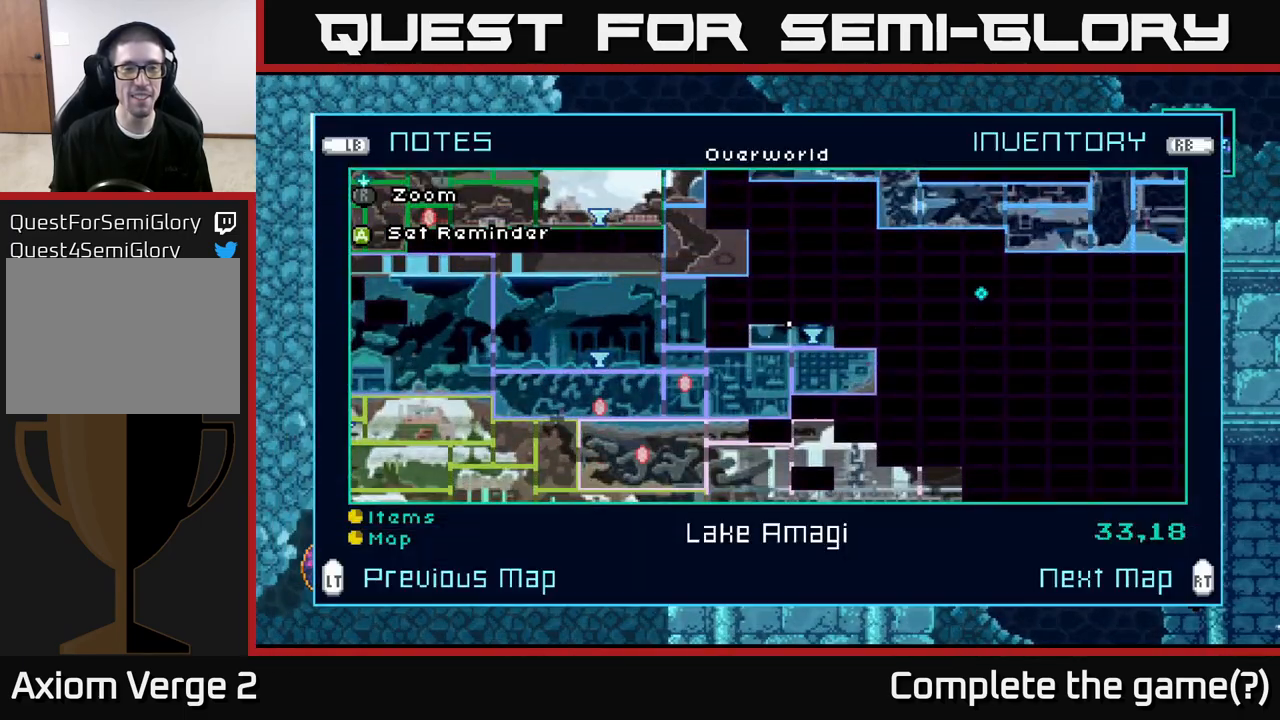
{"buttons": [], "left_stick": "left", "right_stick": "center", "events": [[17, "SELECT", "up"], [467, "left_stick", "left"]]}
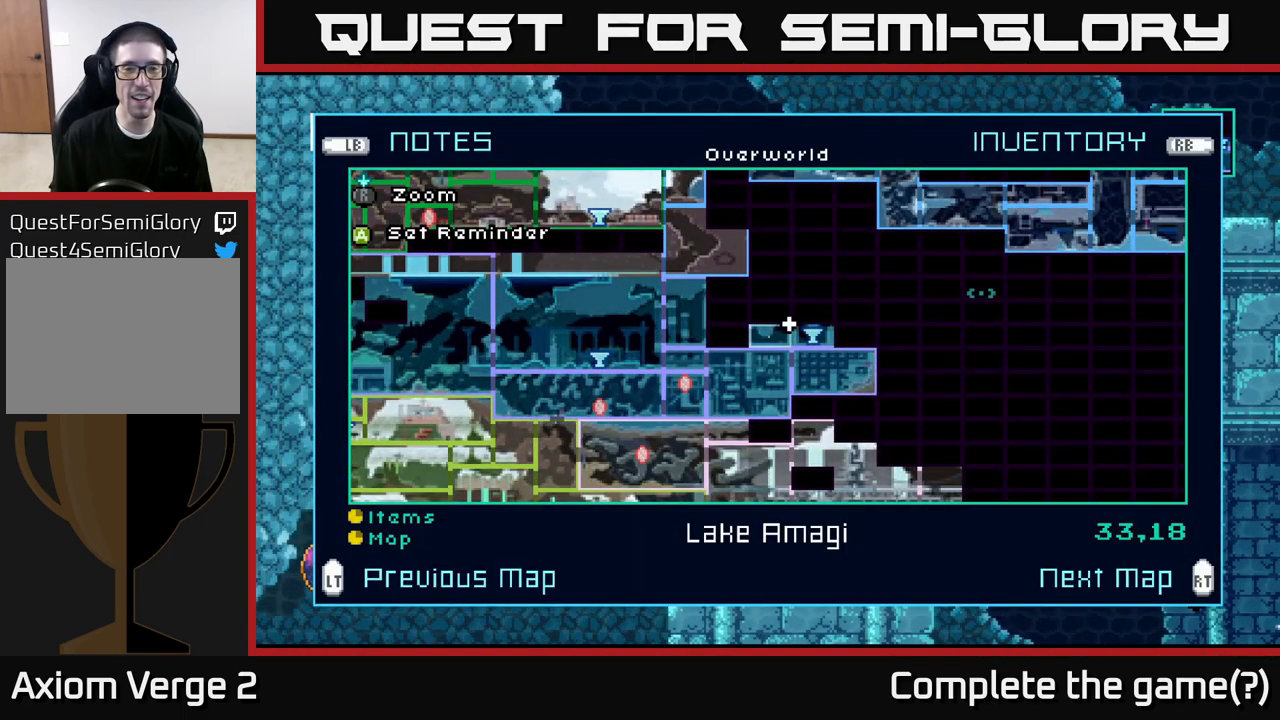
{"buttons": [], "left_stick": "center", "right_stick": "center", "events": [[50, "left_stick", "center"]]}
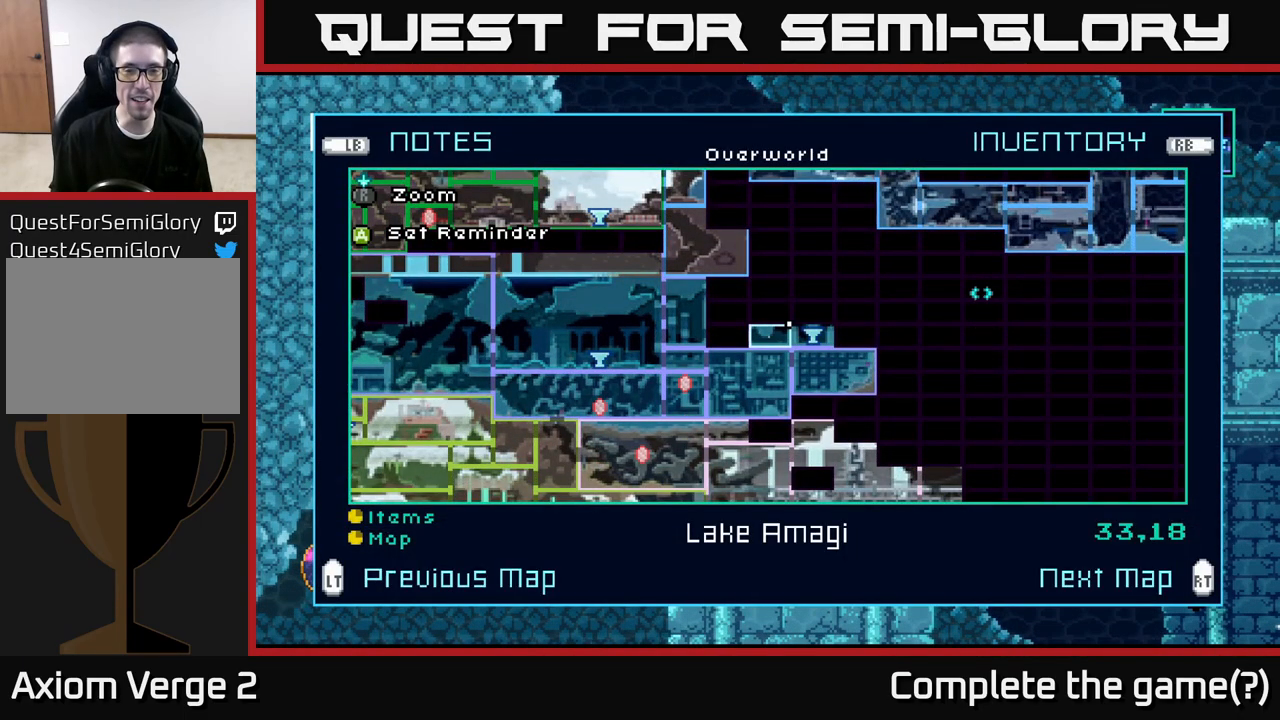
{"buttons": [], "left_stick": "left", "right_stick": "center", "events": [[100, "SELECT", "down"], [233, "SELECT", "up"], [383, "left_stick", "left"]]}
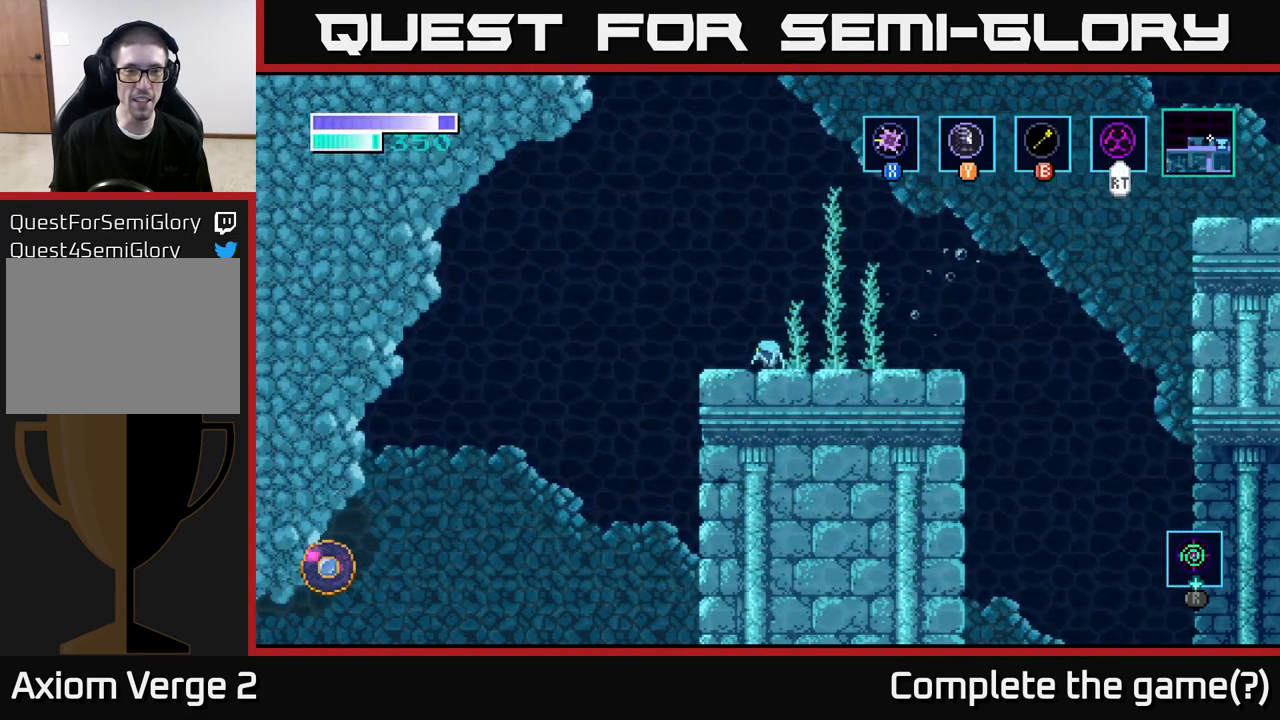
{"buttons": ["A"], "left_stick": "center", "right_stick": "center", "events": [[83, "left_stick", "center"], [433, "A", "down"]]}
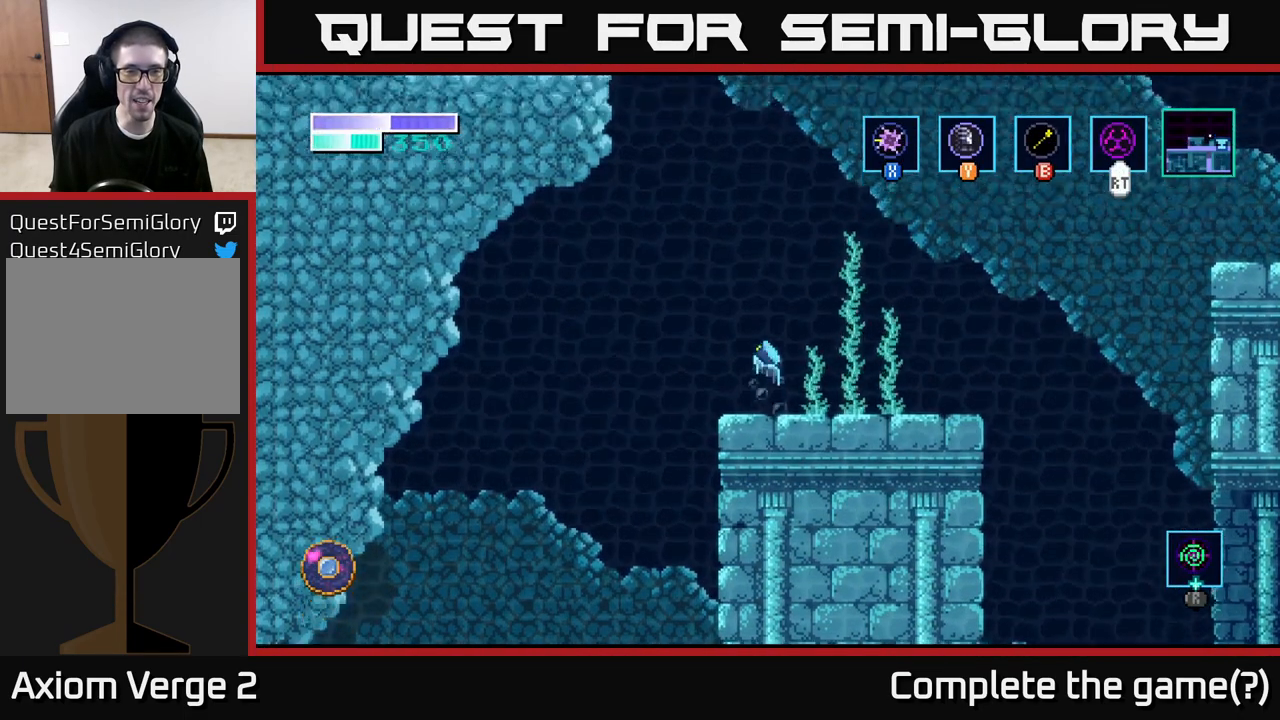
{"buttons": ["B"], "left_stick": "up-left", "right_stick": "center", "events": [[283, "left_stick", "up-left"], [450, "A", "up"], [450, "B", "down"]]}
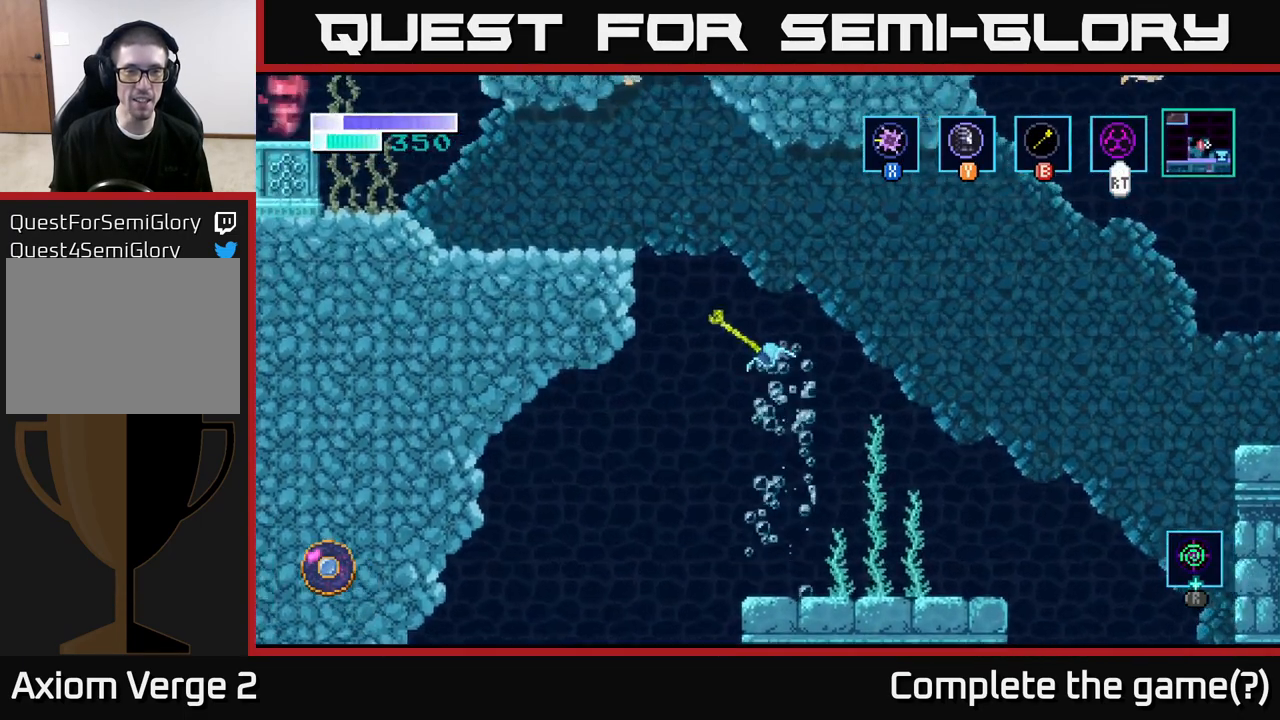
{"buttons": [], "left_stick": "up-left", "right_stick": "center", "events": [[83, "B", "up"]]}
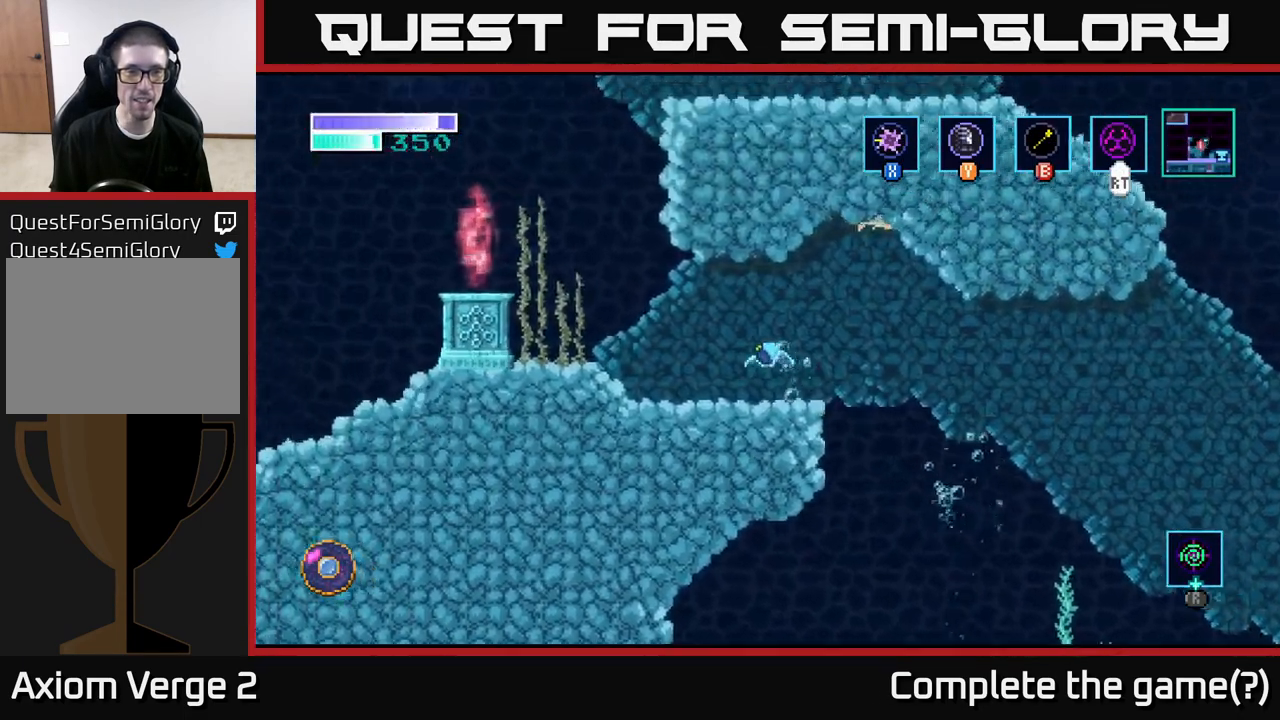
{"buttons": ["A"], "left_stick": "left", "right_stick": "center", "events": [[83, "left_stick", "left"], [233, "left_stick", "center"], [350, "left_stick", "left"], [400, "A", "down"]]}
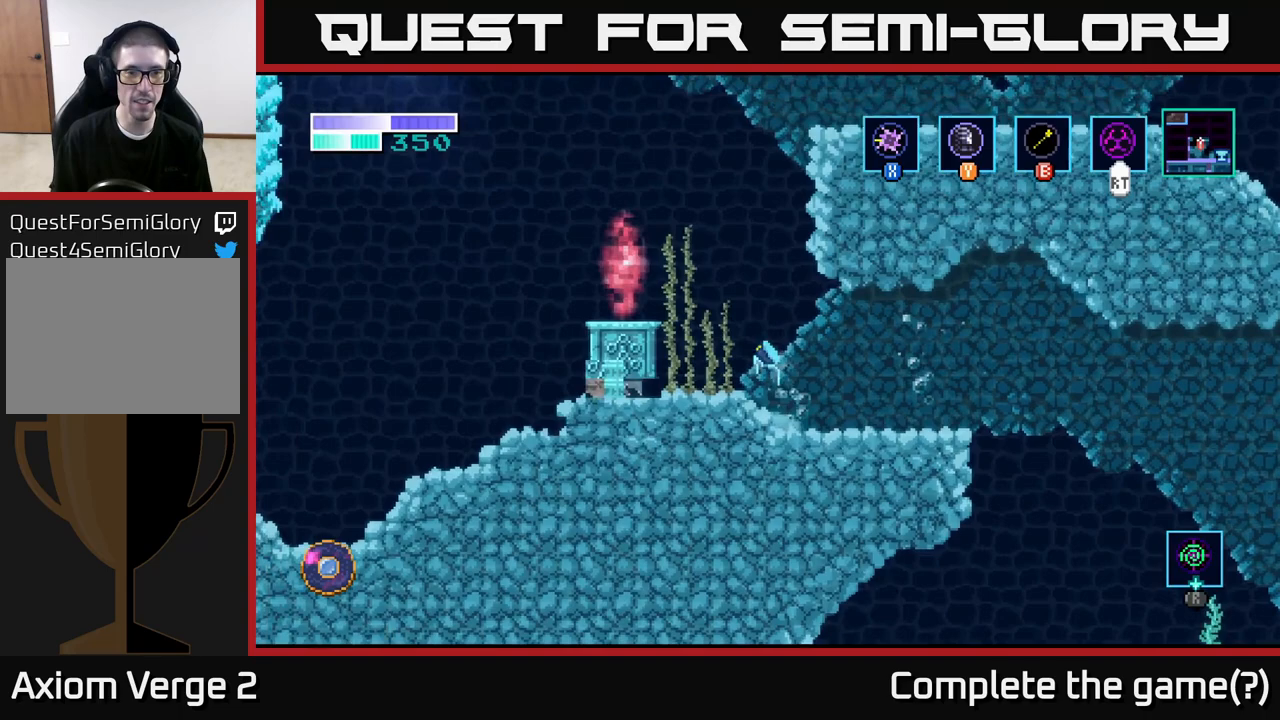
{"buttons": [], "left_stick": "left", "right_stick": "center", "events": [[300, "A", "up"]]}
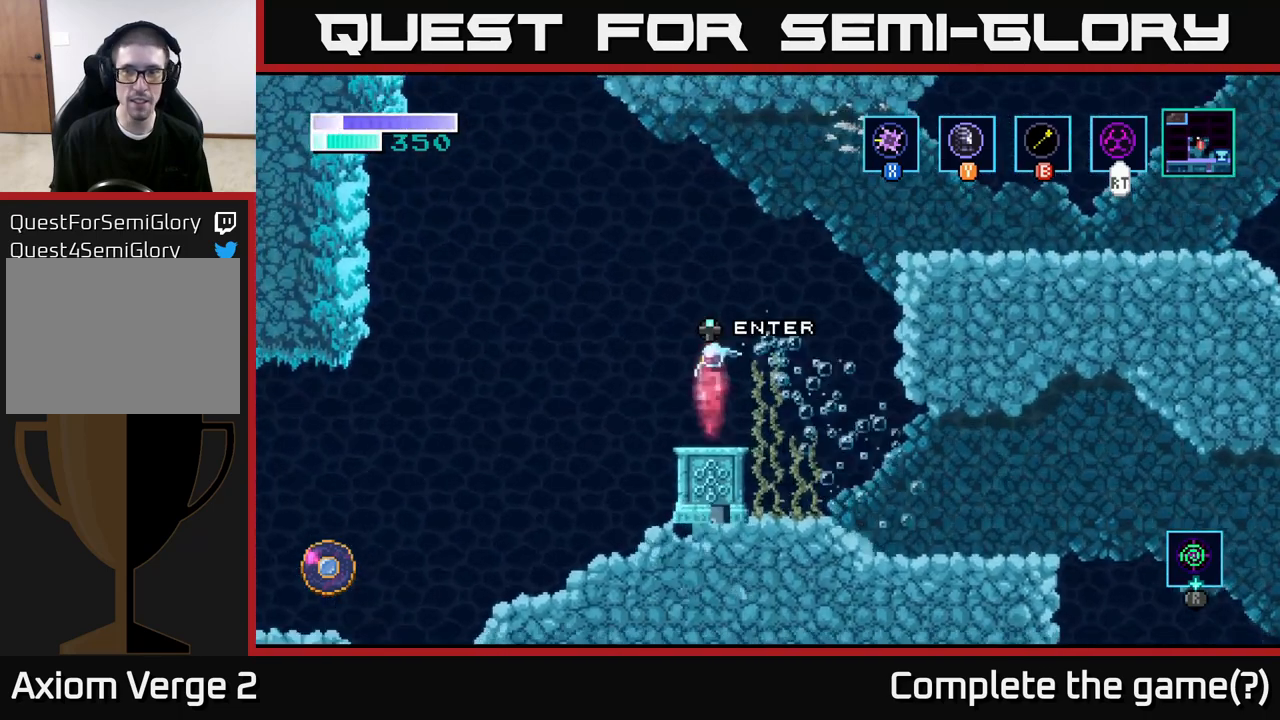
{"buttons": [], "left_stick": "center", "right_stick": "center", "events": [[67, "left_stick", "center"]]}
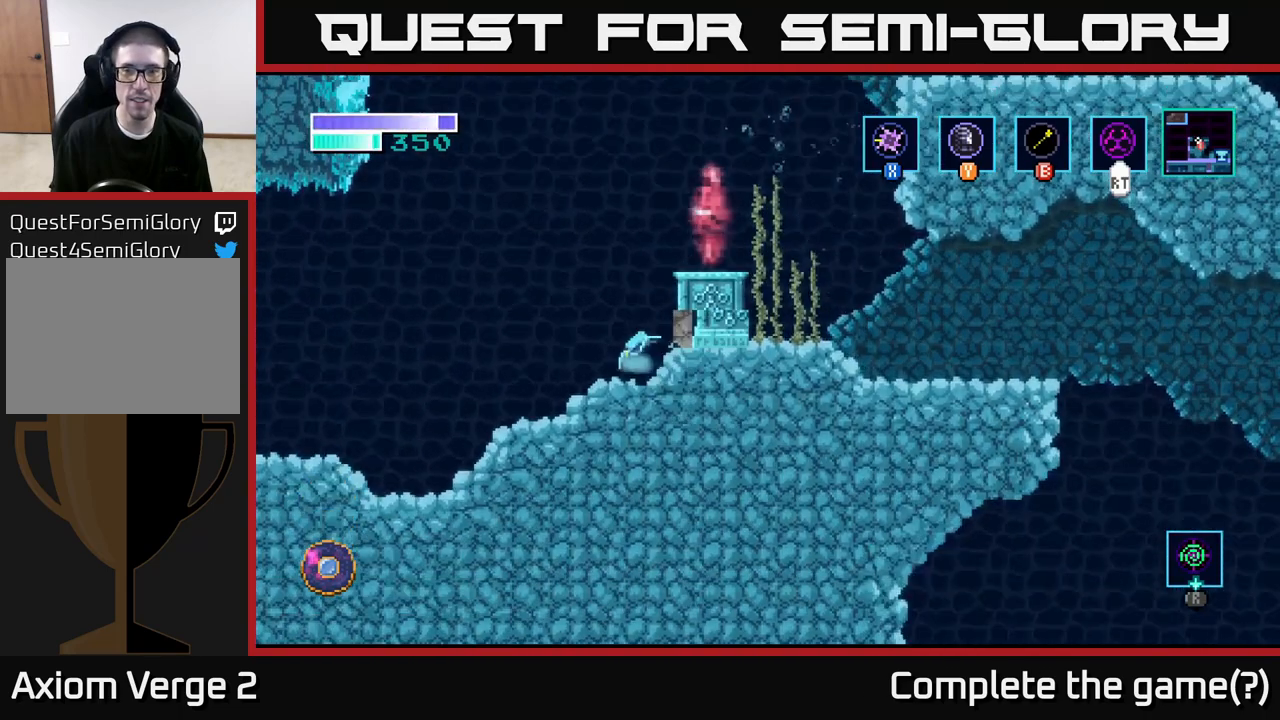
{"buttons": [], "left_stick": "center", "right_stick": "center", "events": [[67, "SELECT", "down"], [250, "SELECT", "up"]]}
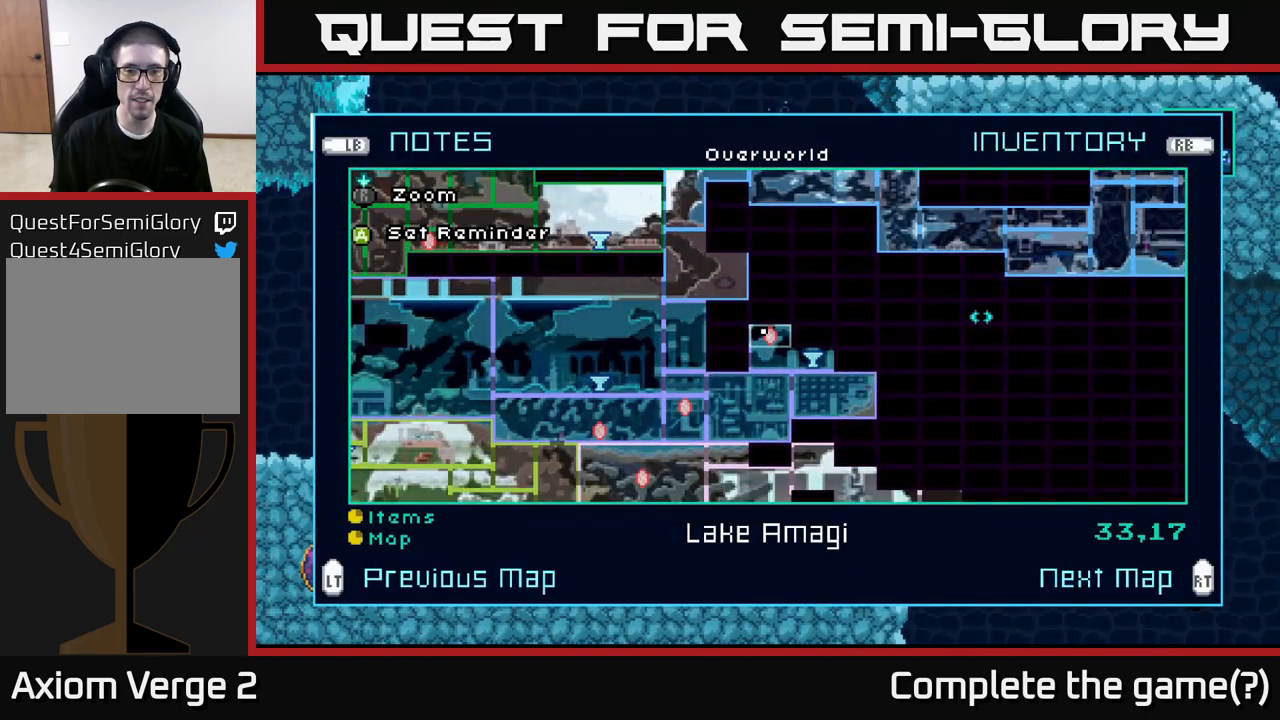
{"buttons": ["R2"], "left_stick": "center", "right_stick": "center", "events": [[467, "R2", "down"]]}
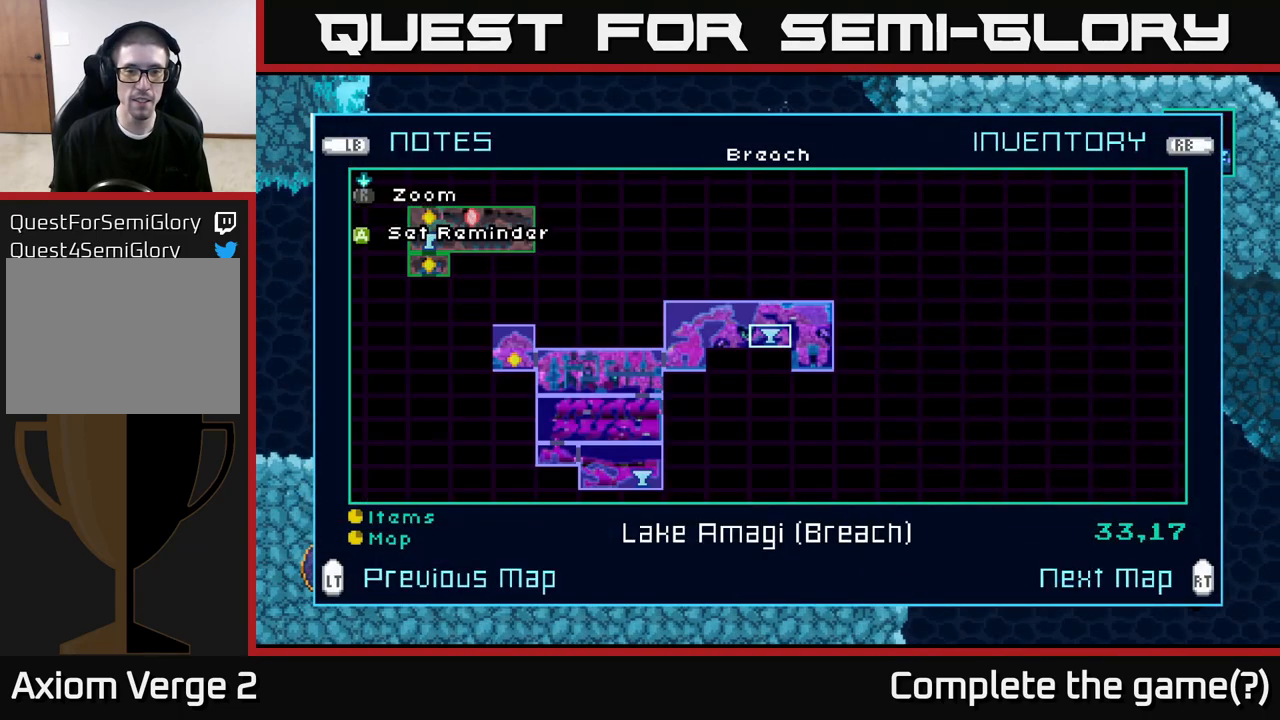
{"buttons": [], "left_stick": "center", "right_stick": "center", "events": [[83, "R2", "up"]]}
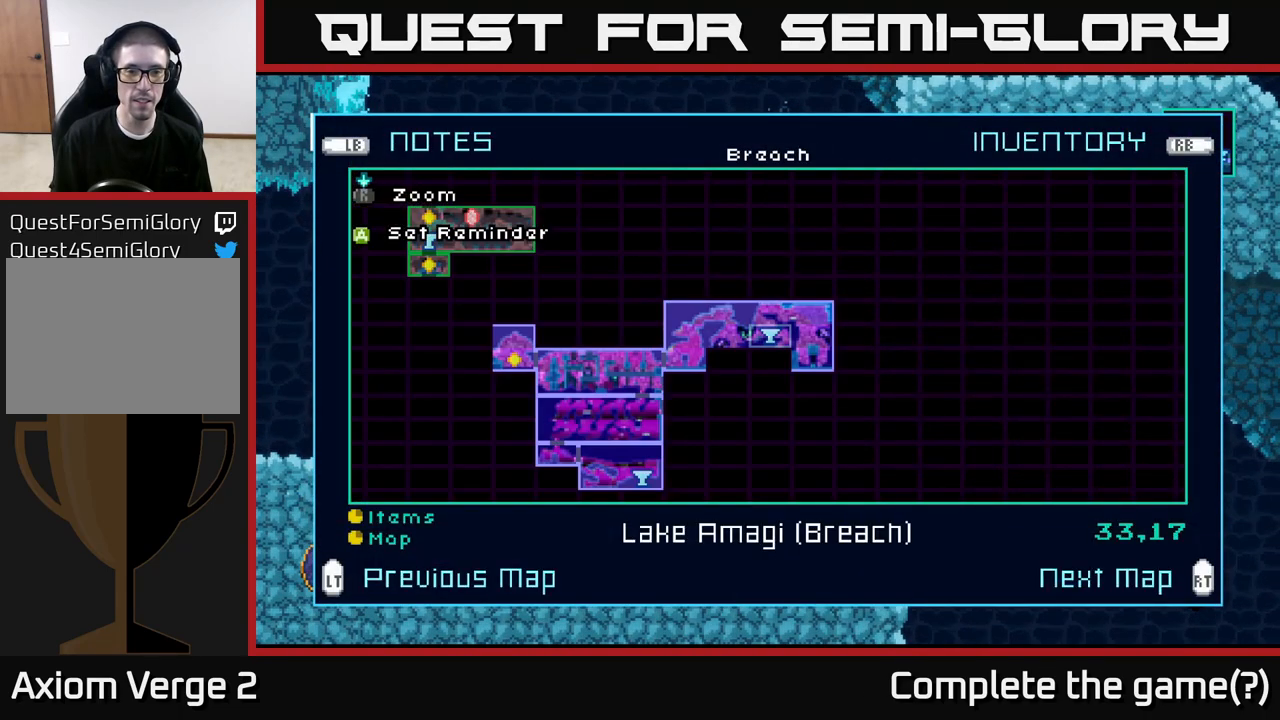
{"buttons": [], "left_stick": "center", "right_stick": "center", "events": []}
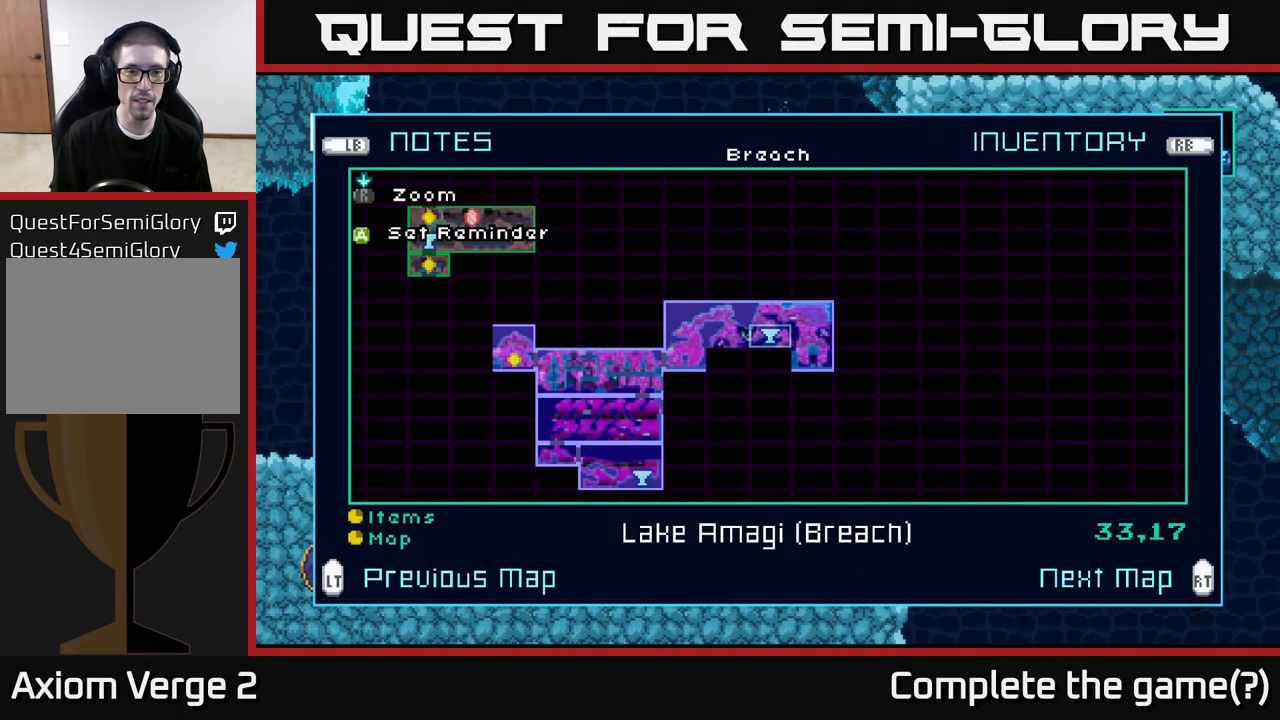
{"buttons": [], "left_stick": "center", "right_stick": "center", "events": [[367, "L2", "down"], [500, "L2", "up"]]}
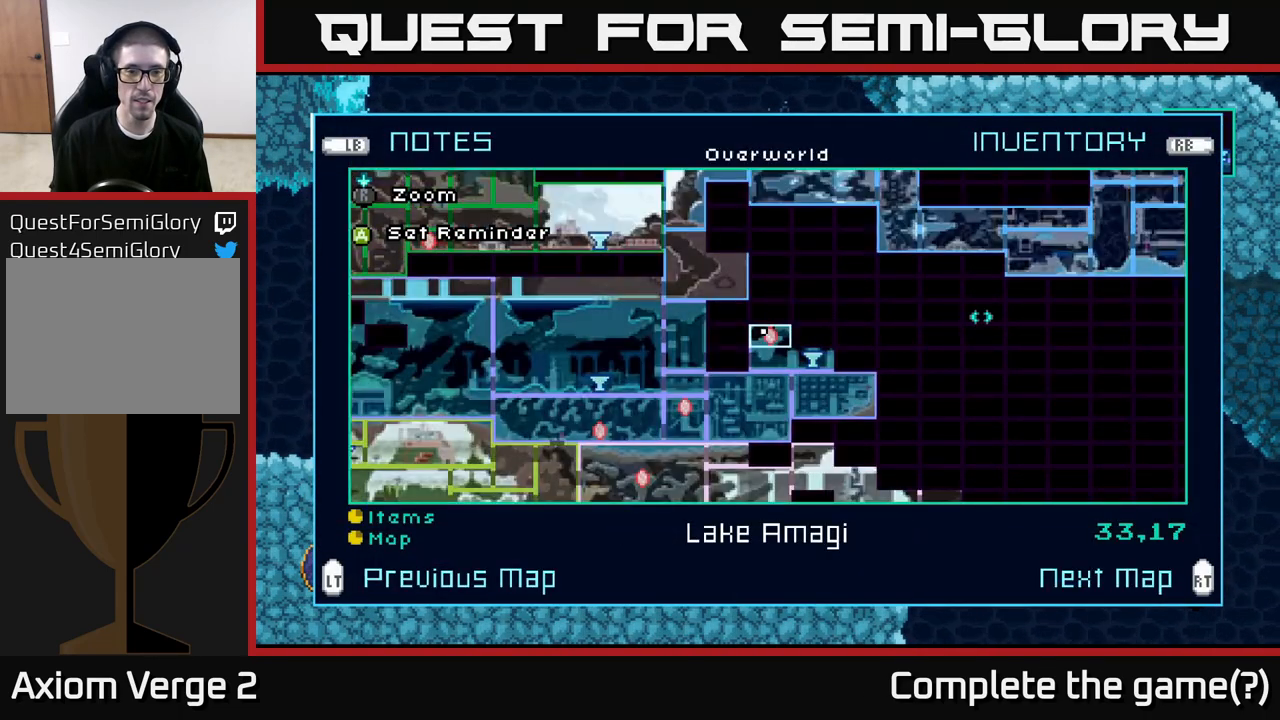
{"buttons": [], "left_stick": "center", "right_stick": "center", "events": []}
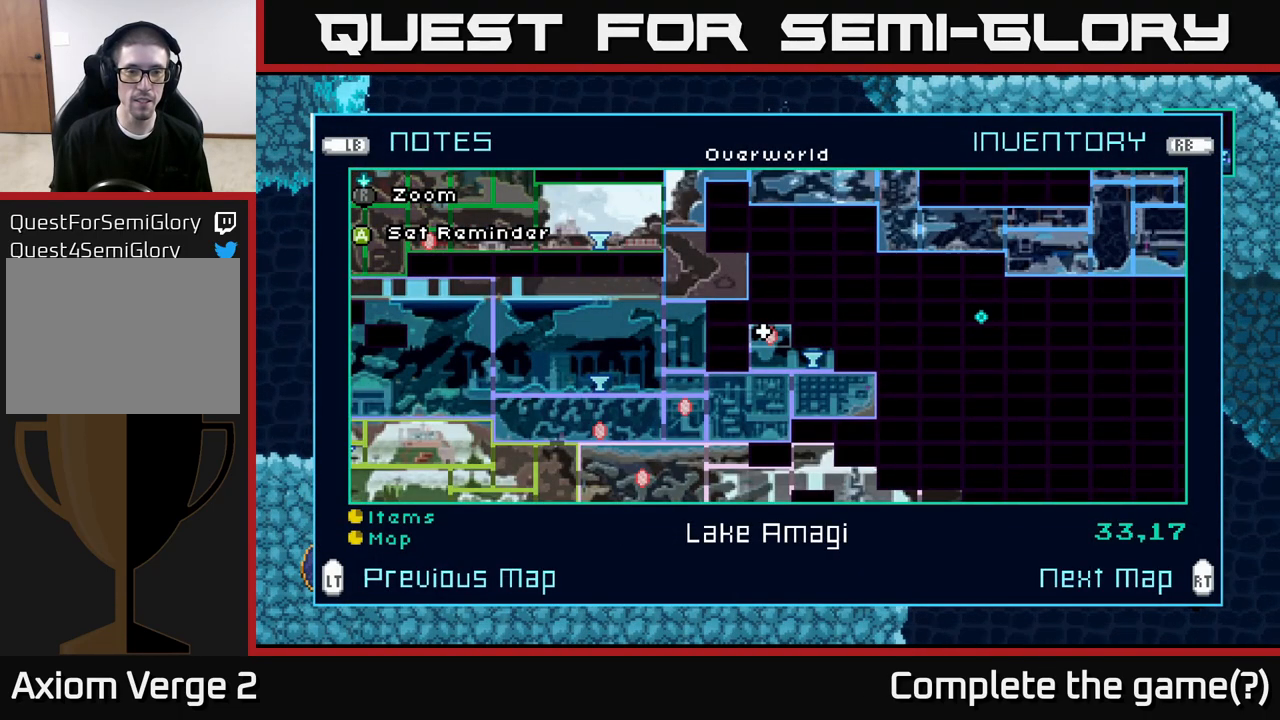
{"buttons": [], "left_stick": "center", "right_stick": "center", "events": []}
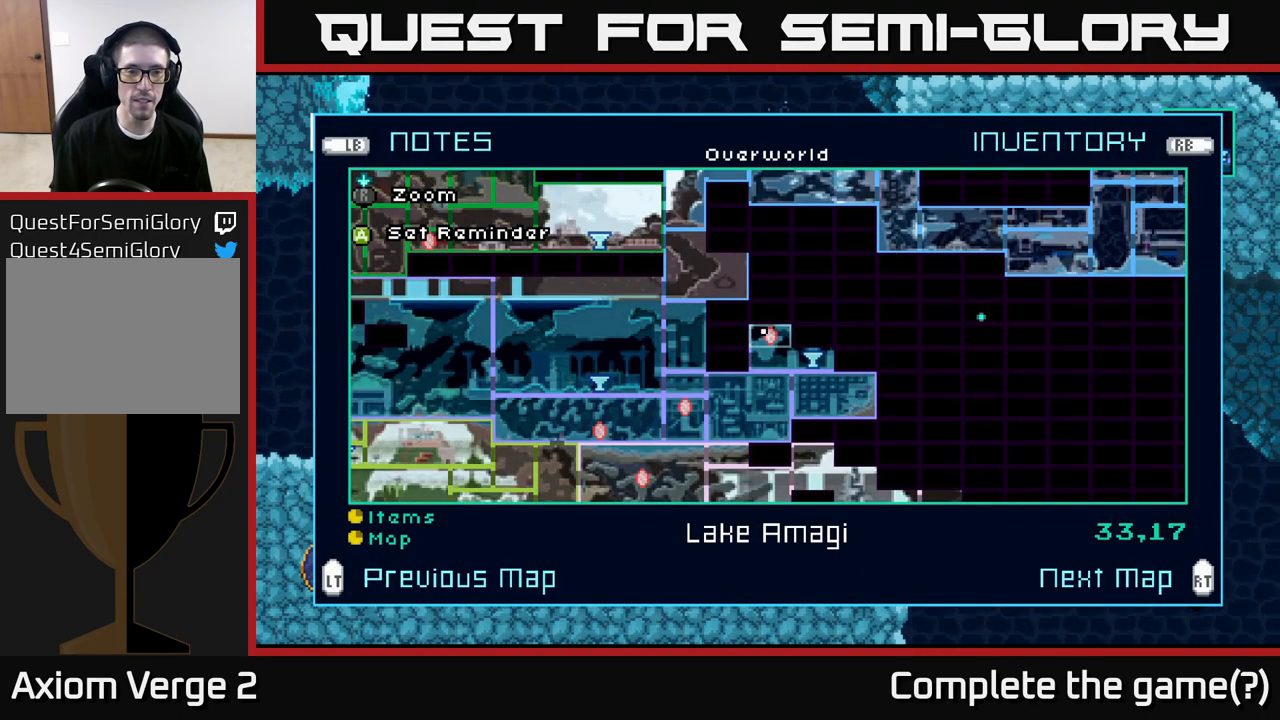
{"buttons": [], "left_stick": "center", "right_stick": "center", "events": []}
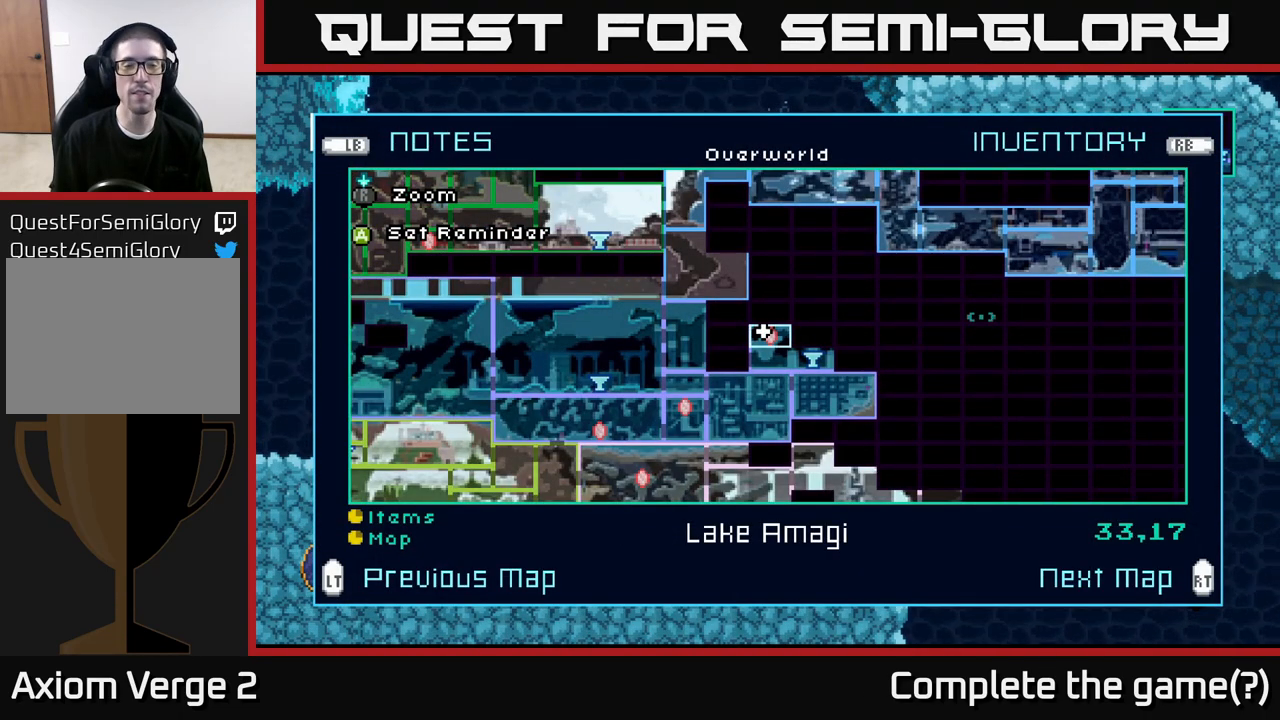
{"buttons": [], "left_stick": "center", "right_stick": "center", "events": []}
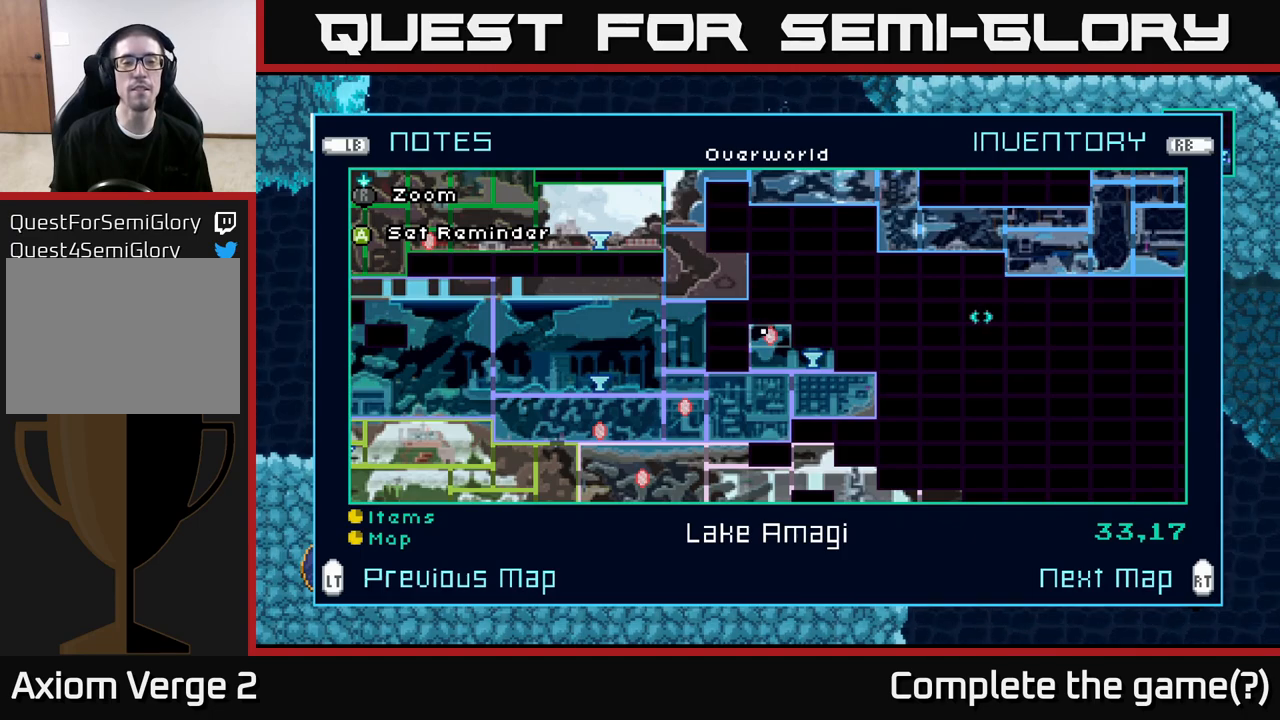
{"buttons": [], "left_stick": "center", "right_stick": "center", "events": []}